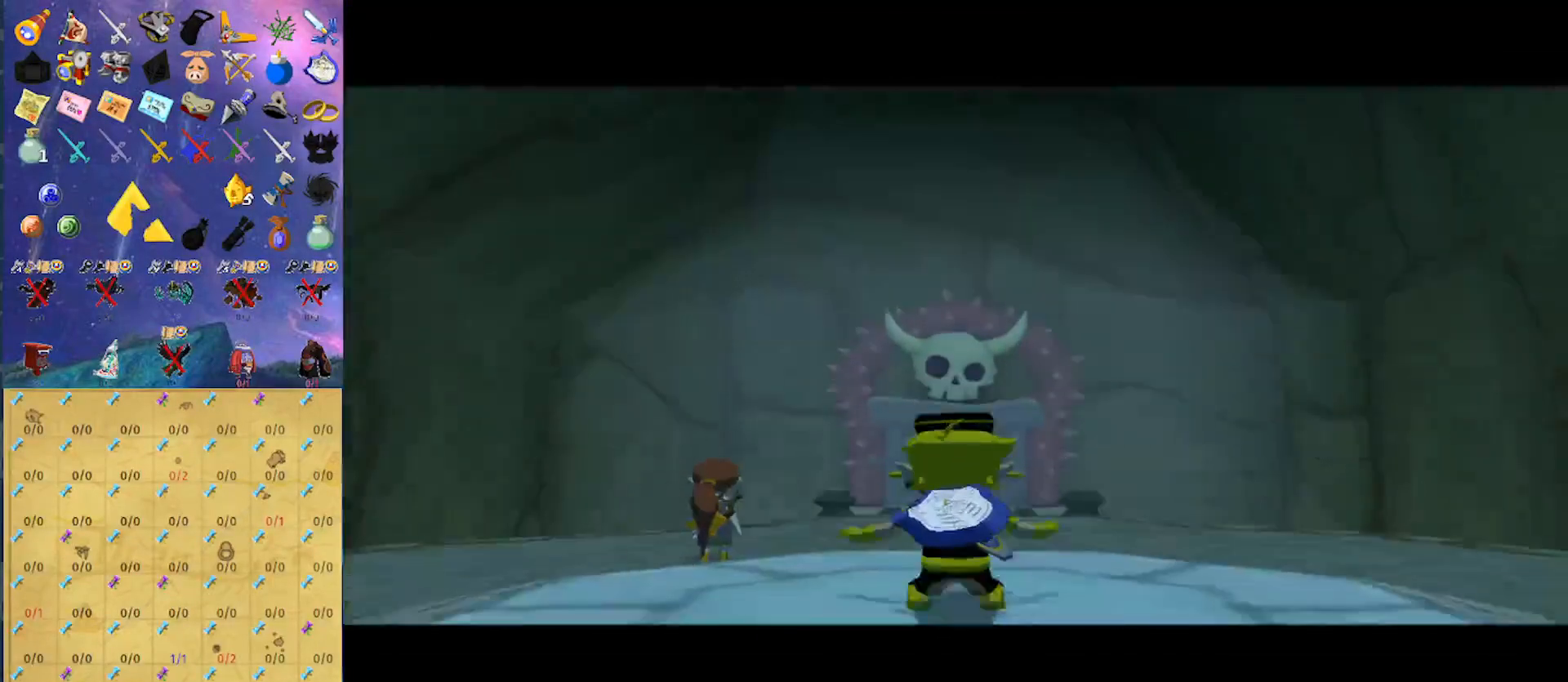
Gameplay with a controller (Nintendo layout); each line is a JSON object with the inputs held at the frame after it. "events" lists button and stick changes between this image and that frame as [ms after this image, input, new state], when the widget could be followed in between. Not read: L3 R3.
{"buttons": ["A", "L1"], "left_stick": "right", "right_stick": "center", "events": [[300, "A", "down"], [400, "A", "up"], [467, "A", "down"]]}
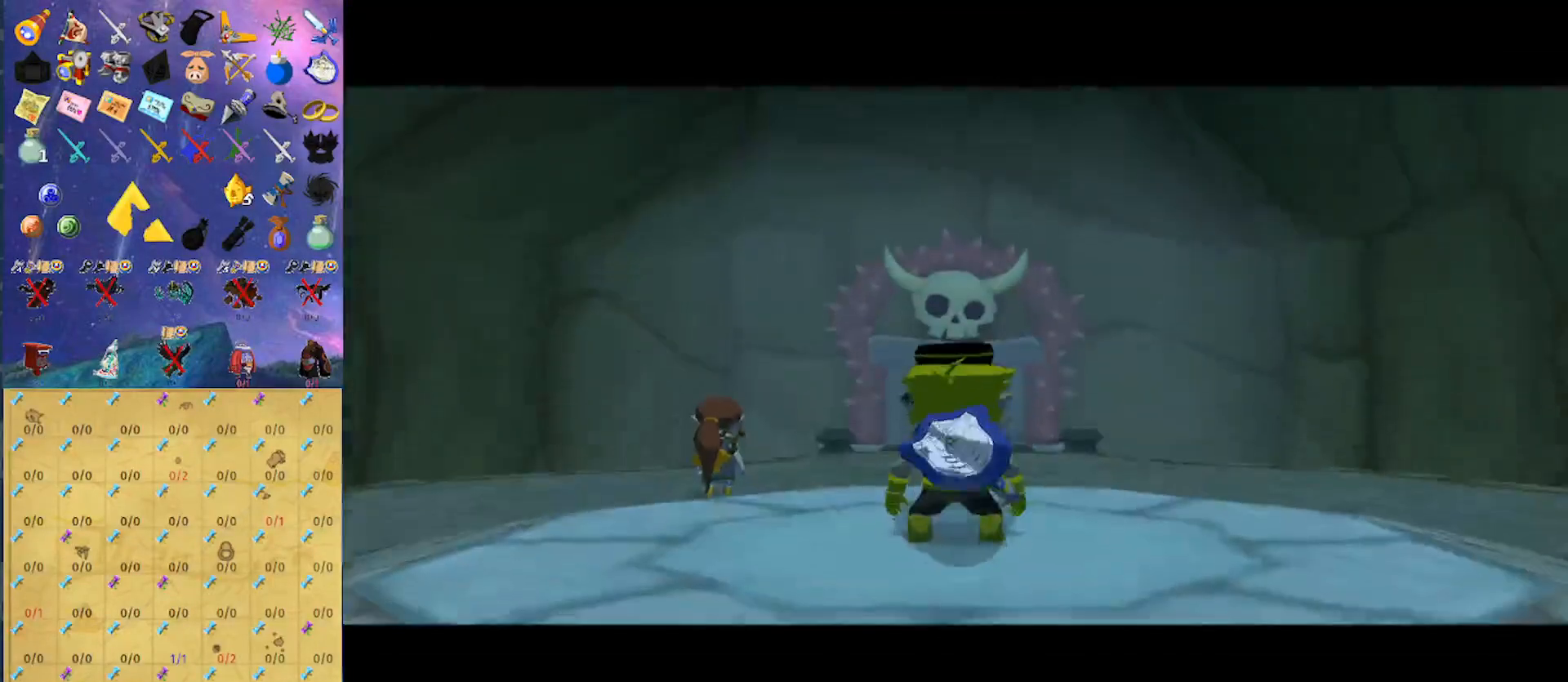
{"buttons": ["L1"], "left_stick": "right", "right_stick": "center", "events": [[33, "A", "up"], [100, "A", "down"], [167, "A", "up"], [200, "A", "down"], [300, "A", "up"]]}
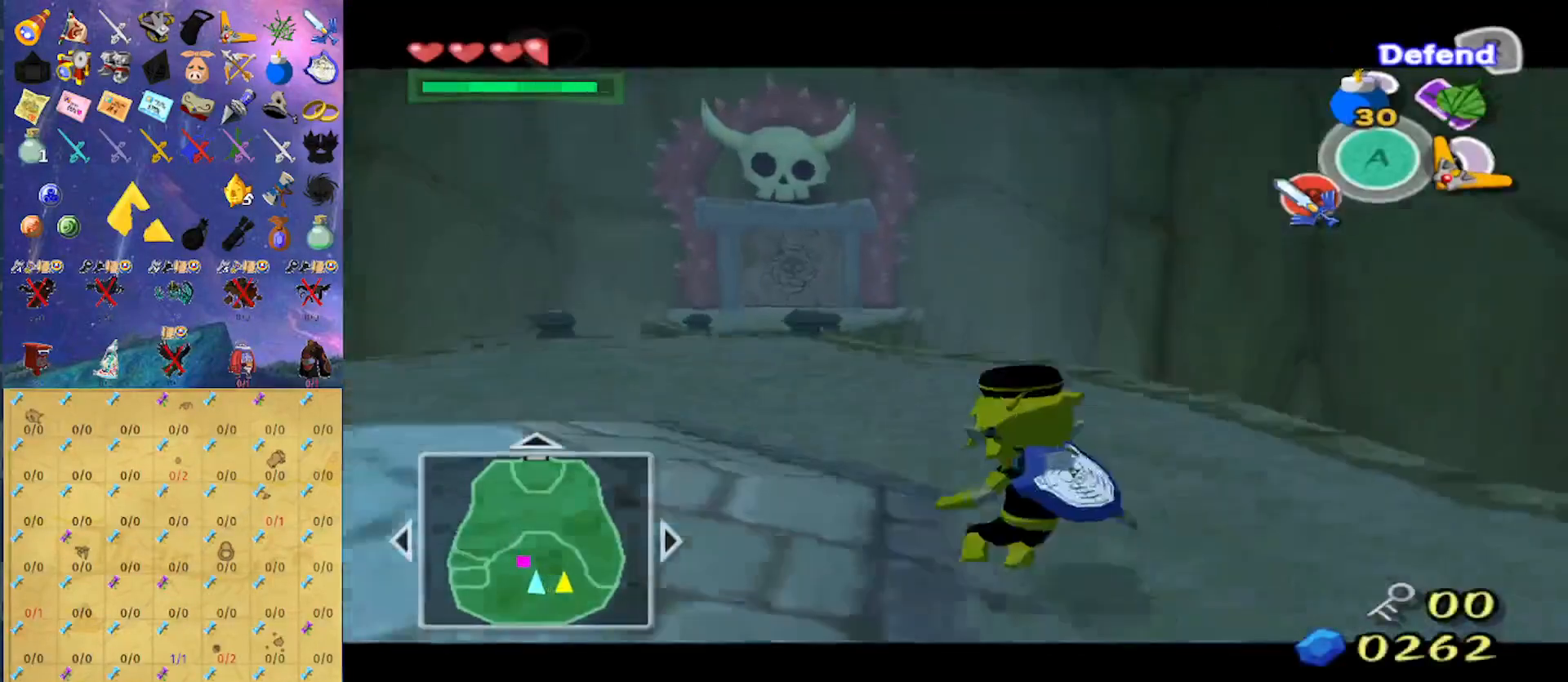
{"buttons": ["L1"], "left_stick": "right", "right_stick": "center", "events": []}
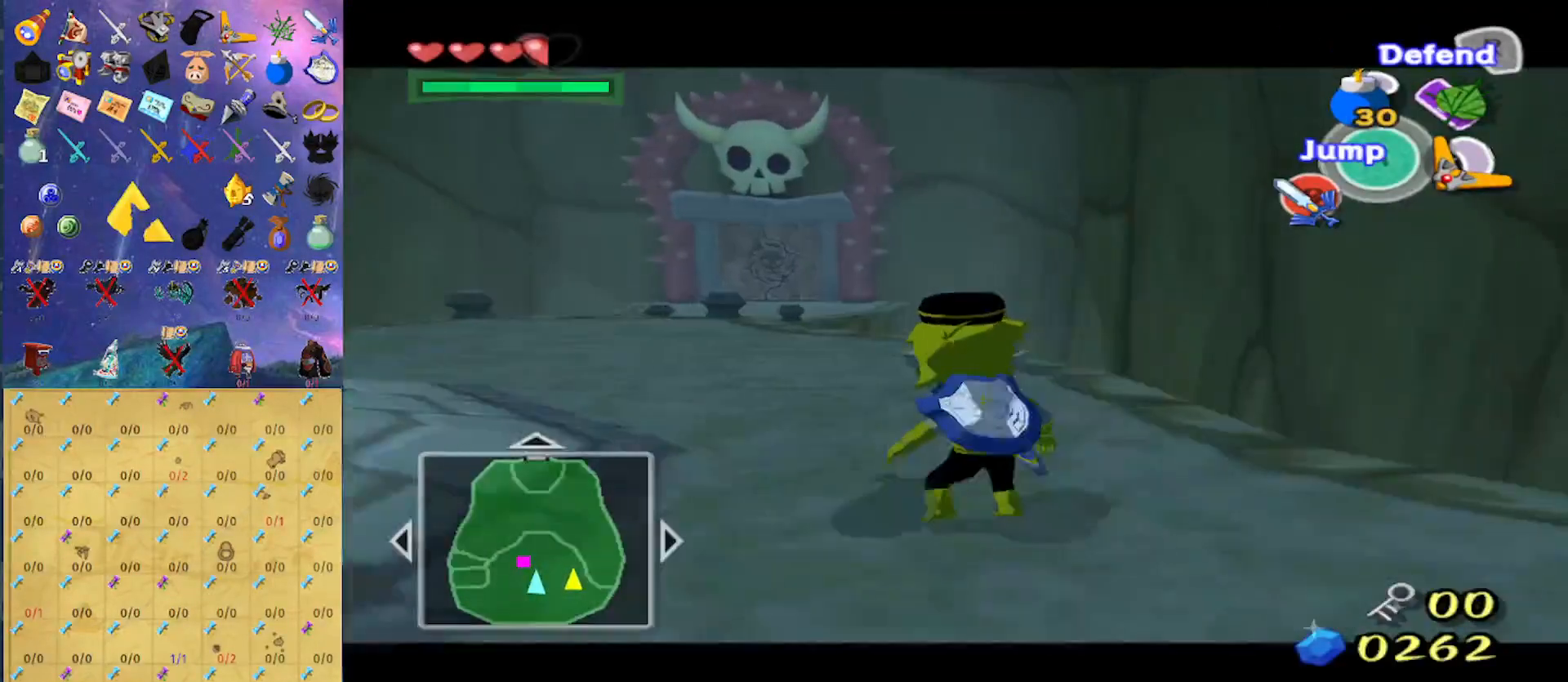
{"buttons": ["A", "L1"], "left_stick": "left", "right_stick": "center", "events": [[400, "left_stick", "left"], [433, "A", "down"]]}
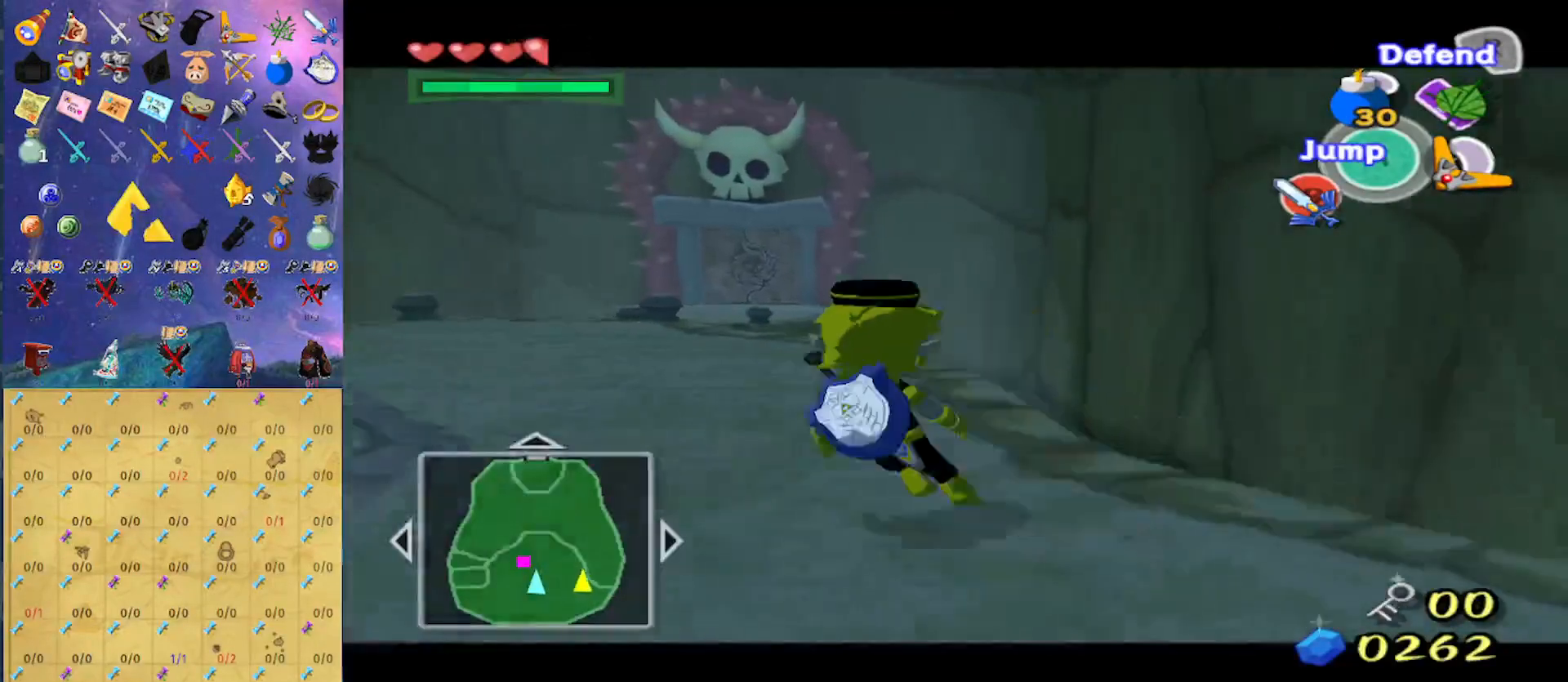
{"buttons": ["A", "L1"], "left_stick": "left", "right_stick": "center", "events": [[100, "A", "up"], [200, "A", "down"], [233, "A", "up"], [333, "A", "down"], [367, "A", "up"], [500, "A", "down"]]}
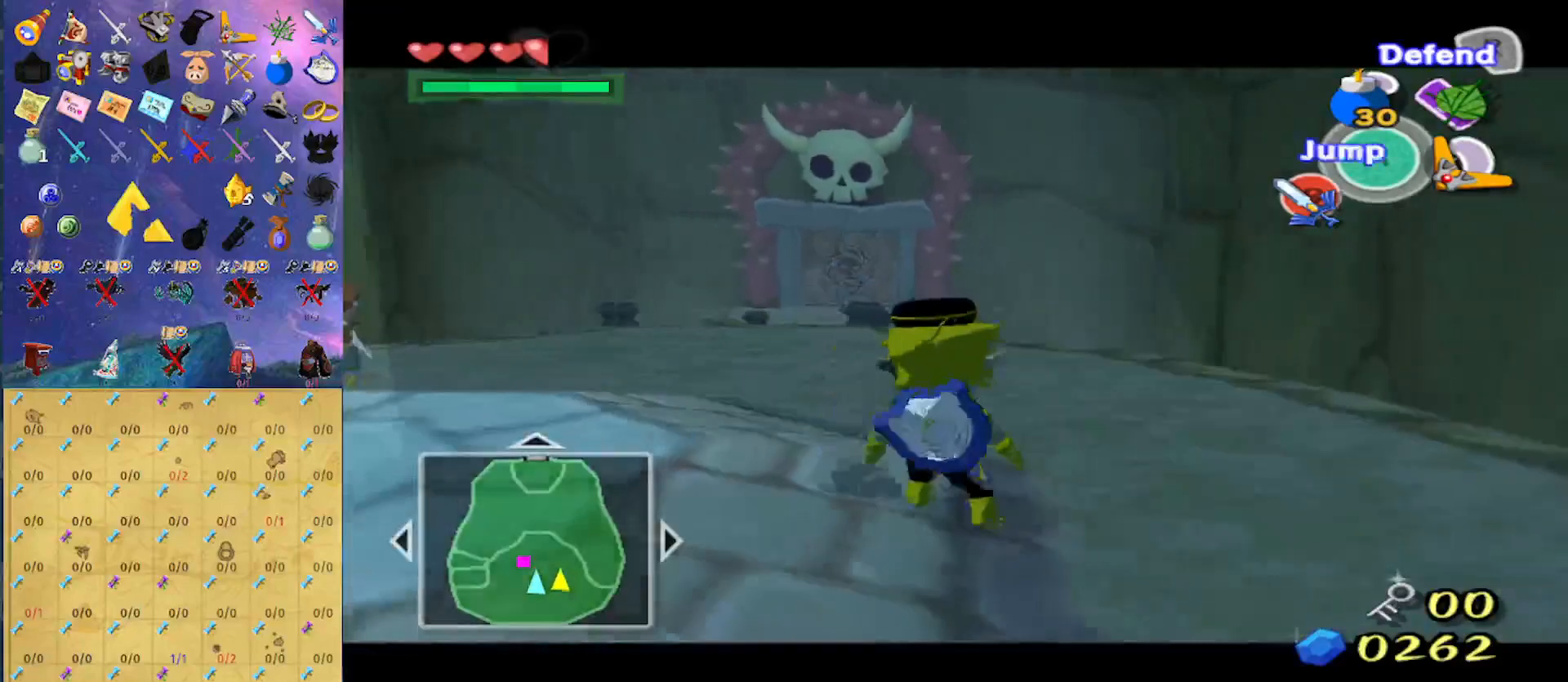
{"buttons": [], "left_stick": "center", "right_stick": "center", "events": [[67, "A", "up"], [133, "A", "down"], [200, "A", "up"], [400, "L1", "up"], [400, "left_stick", "center"]]}
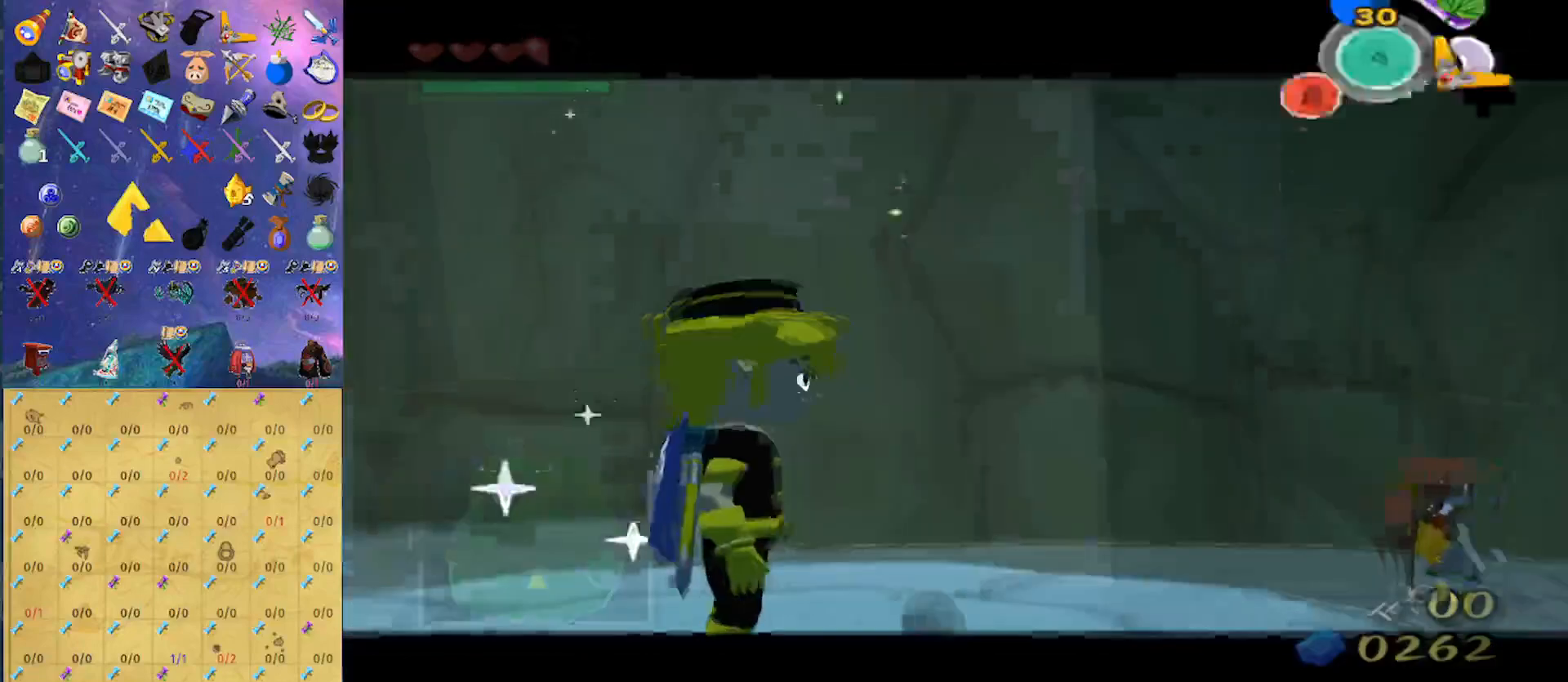
{"buttons": [], "left_stick": "center", "right_stick": "center", "events": []}
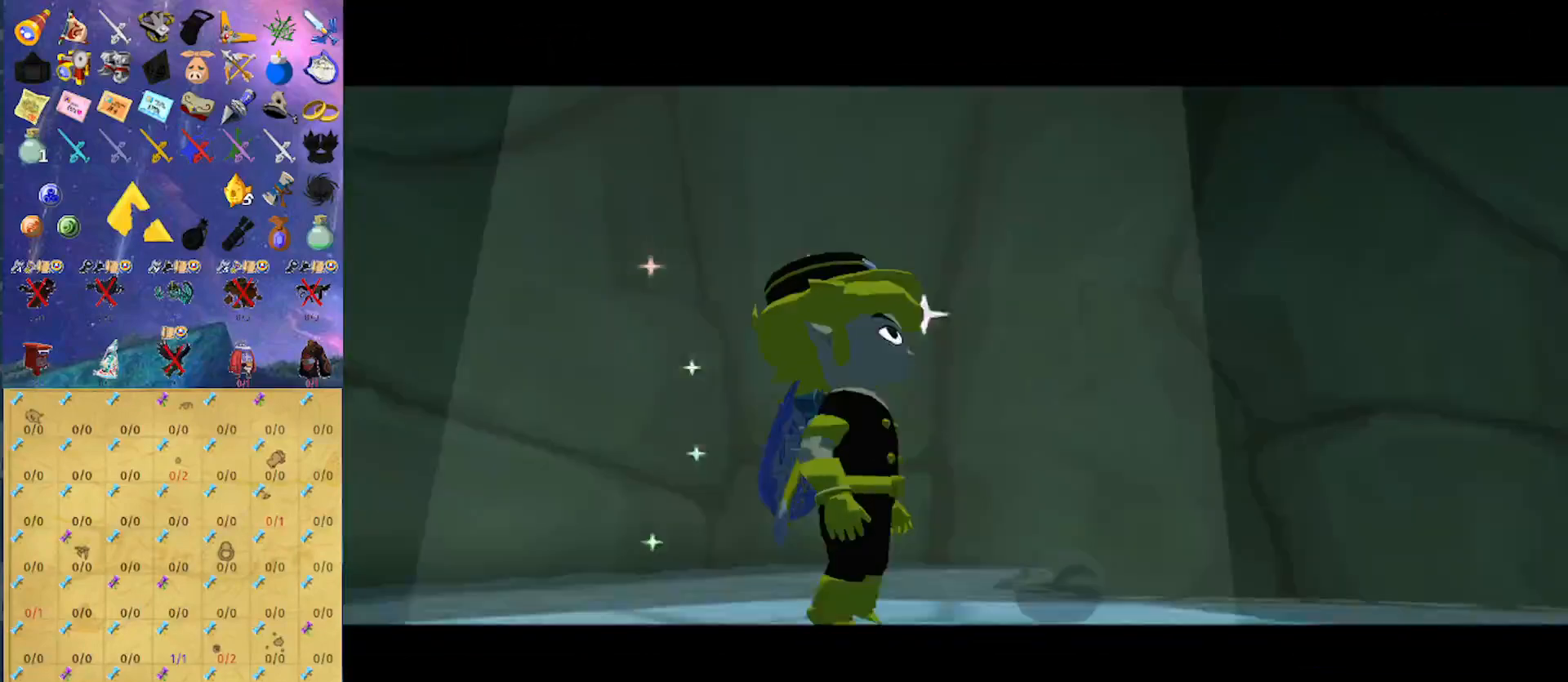
{"buttons": [], "left_stick": "center", "right_stick": "center", "events": []}
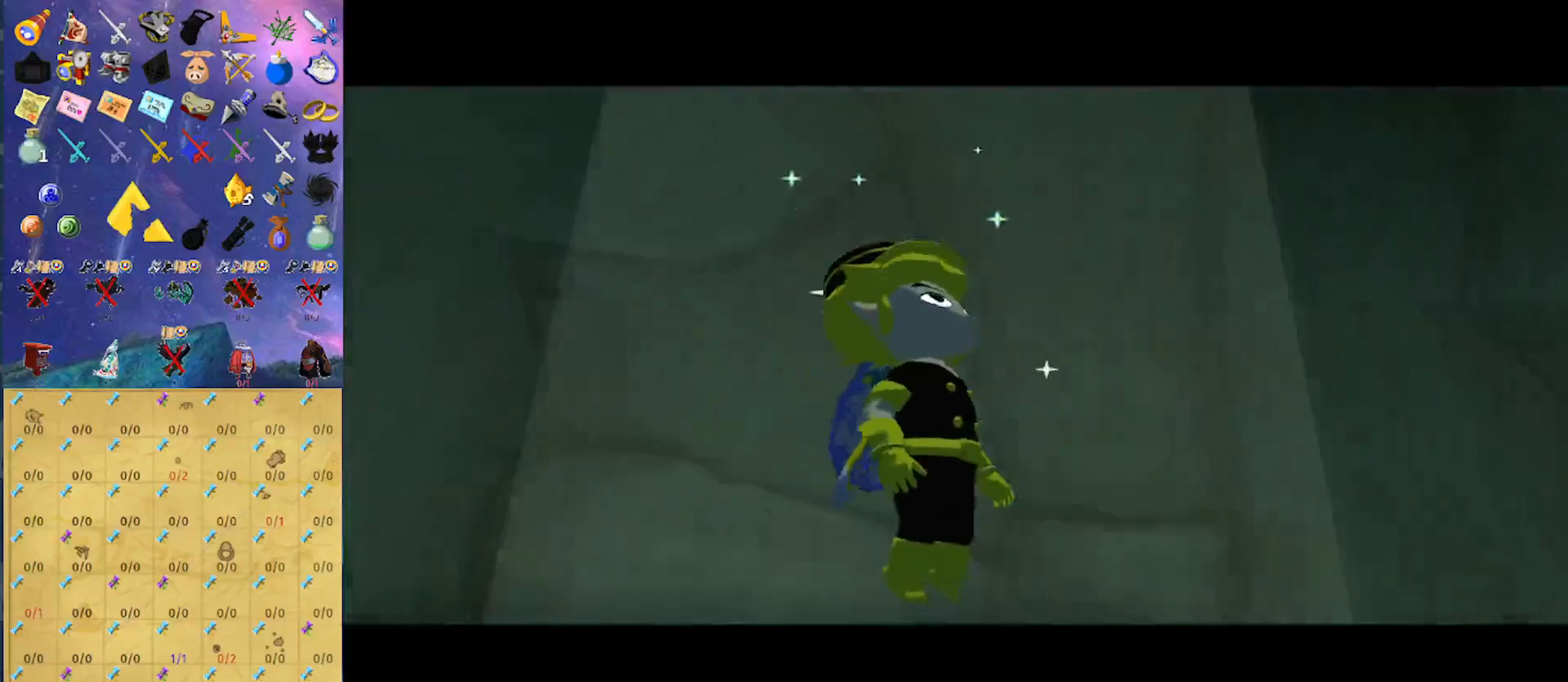
{"buttons": [], "left_stick": "center", "right_stick": "center", "events": []}
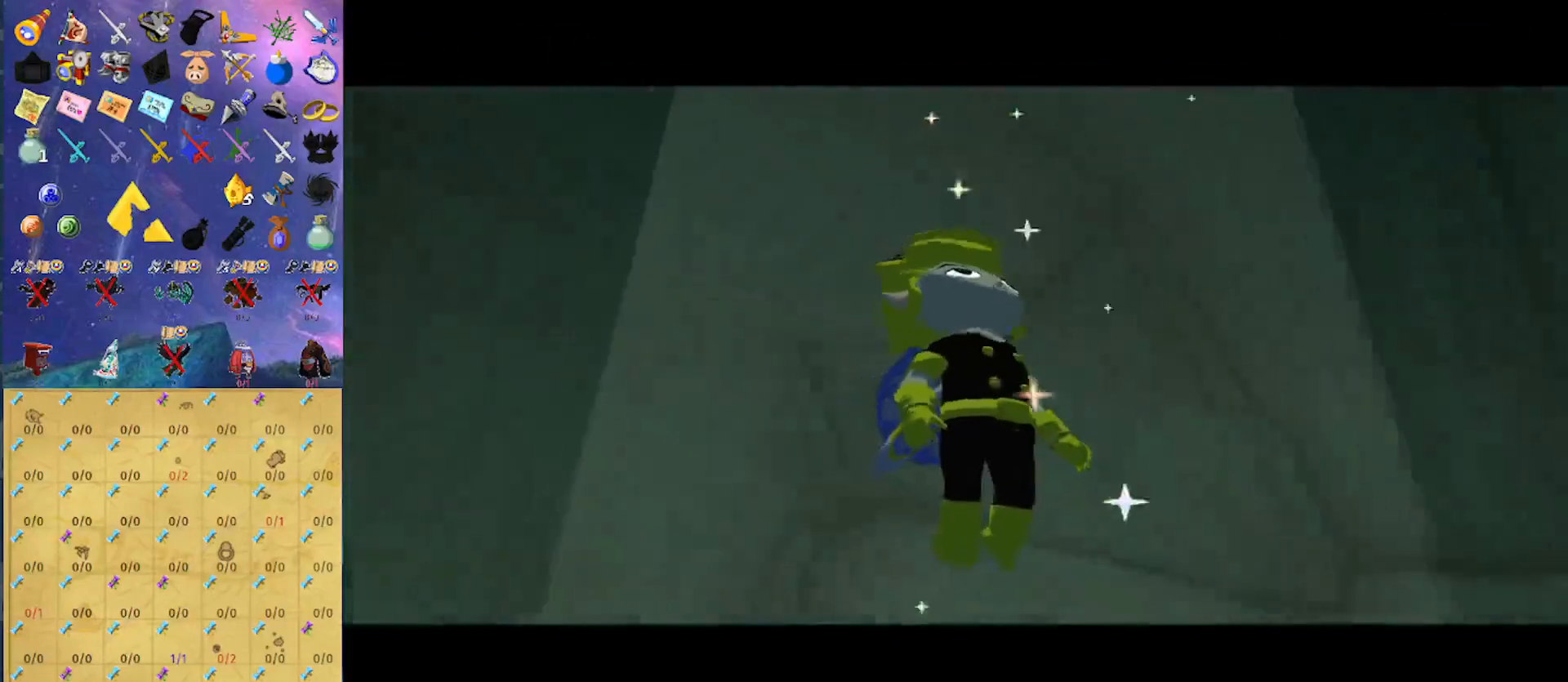
{"buttons": [], "left_stick": "center", "right_stick": "center", "events": []}
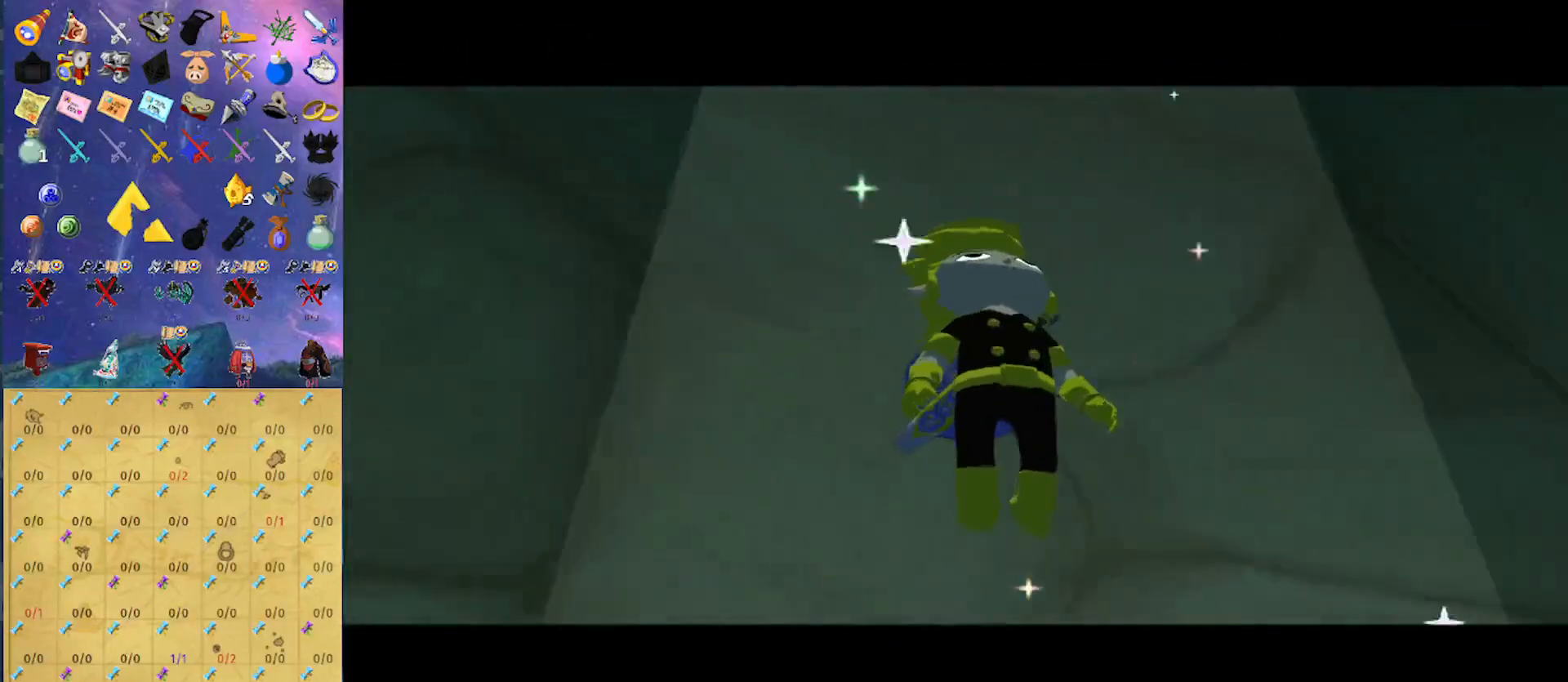
{"buttons": [], "left_stick": "center", "right_stick": "center", "events": []}
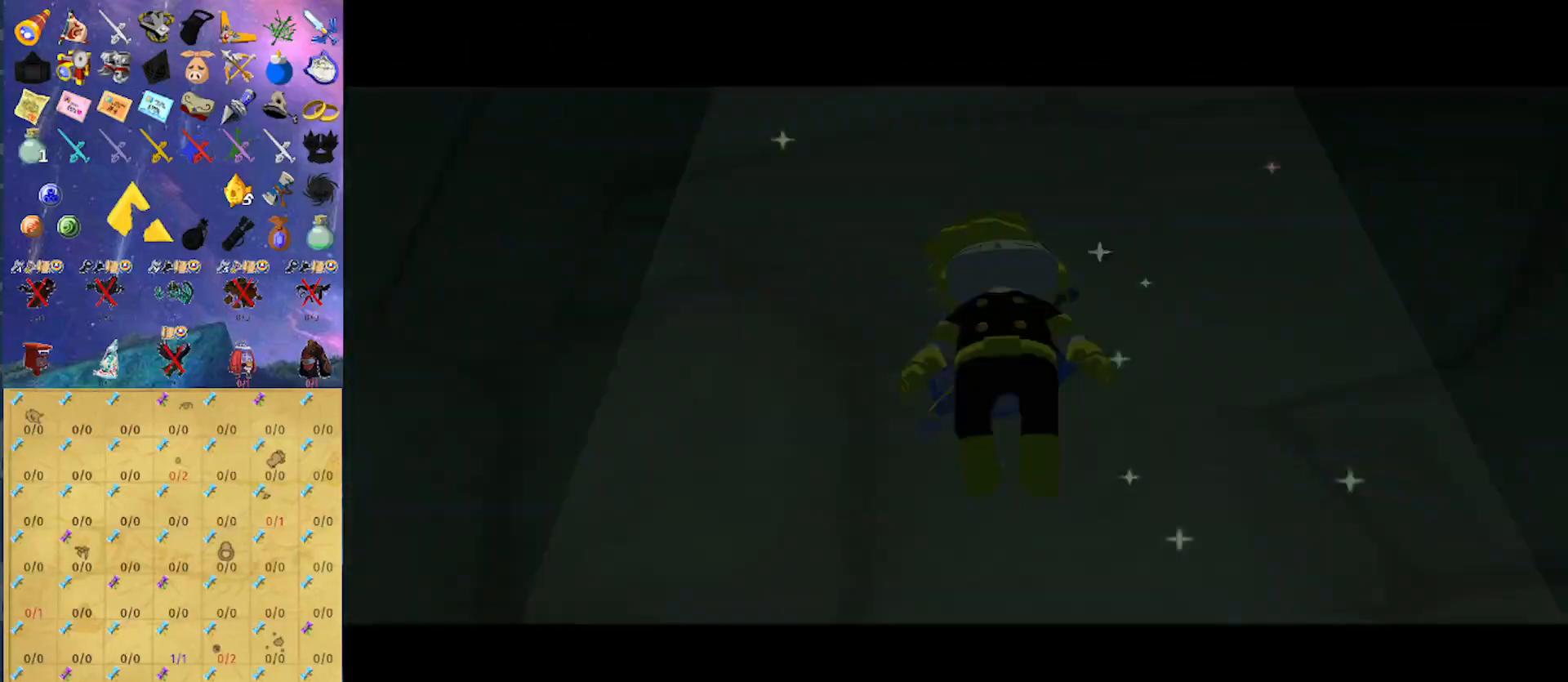
{"buttons": [], "left_stick": "center", "right_stick": "center", "events": []}
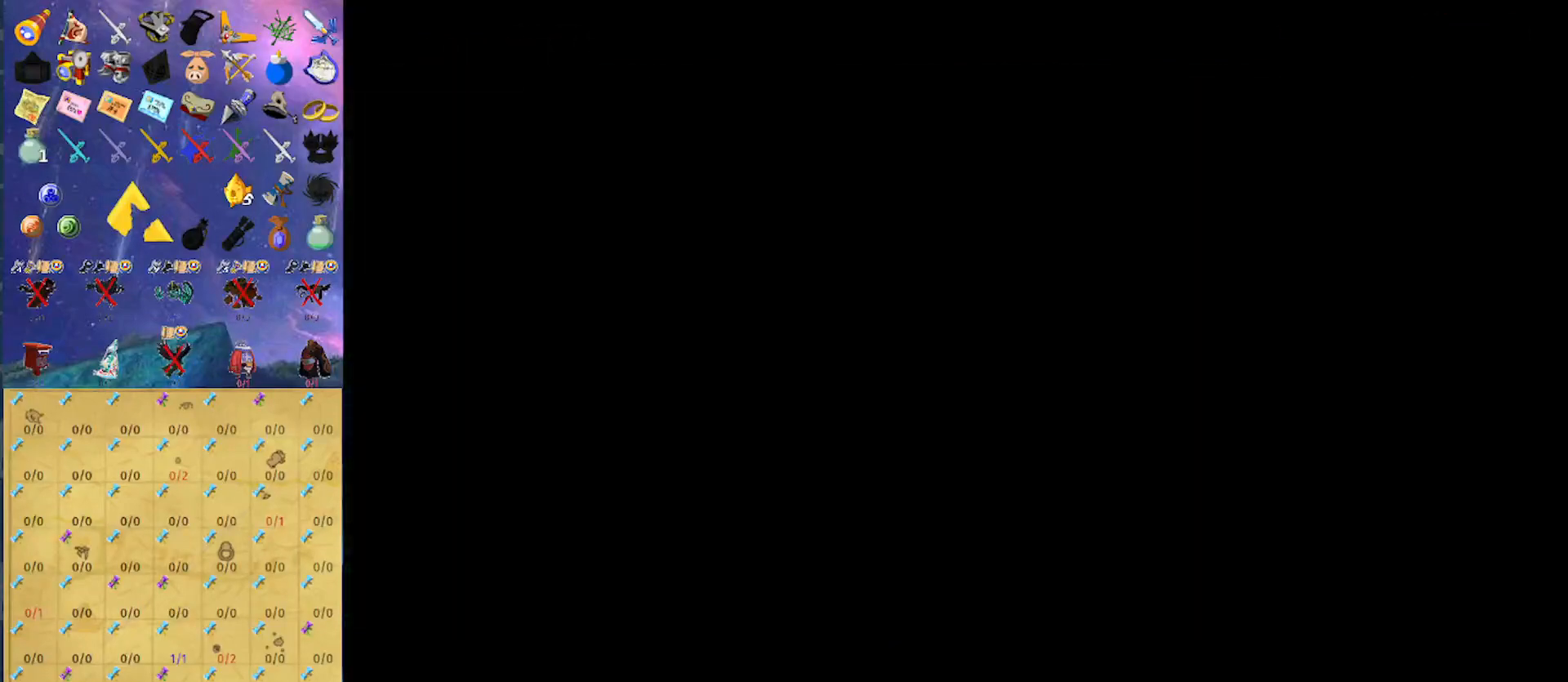
{"buttons": [], "left_stick": "center", "right_stick": "center", "events": []}
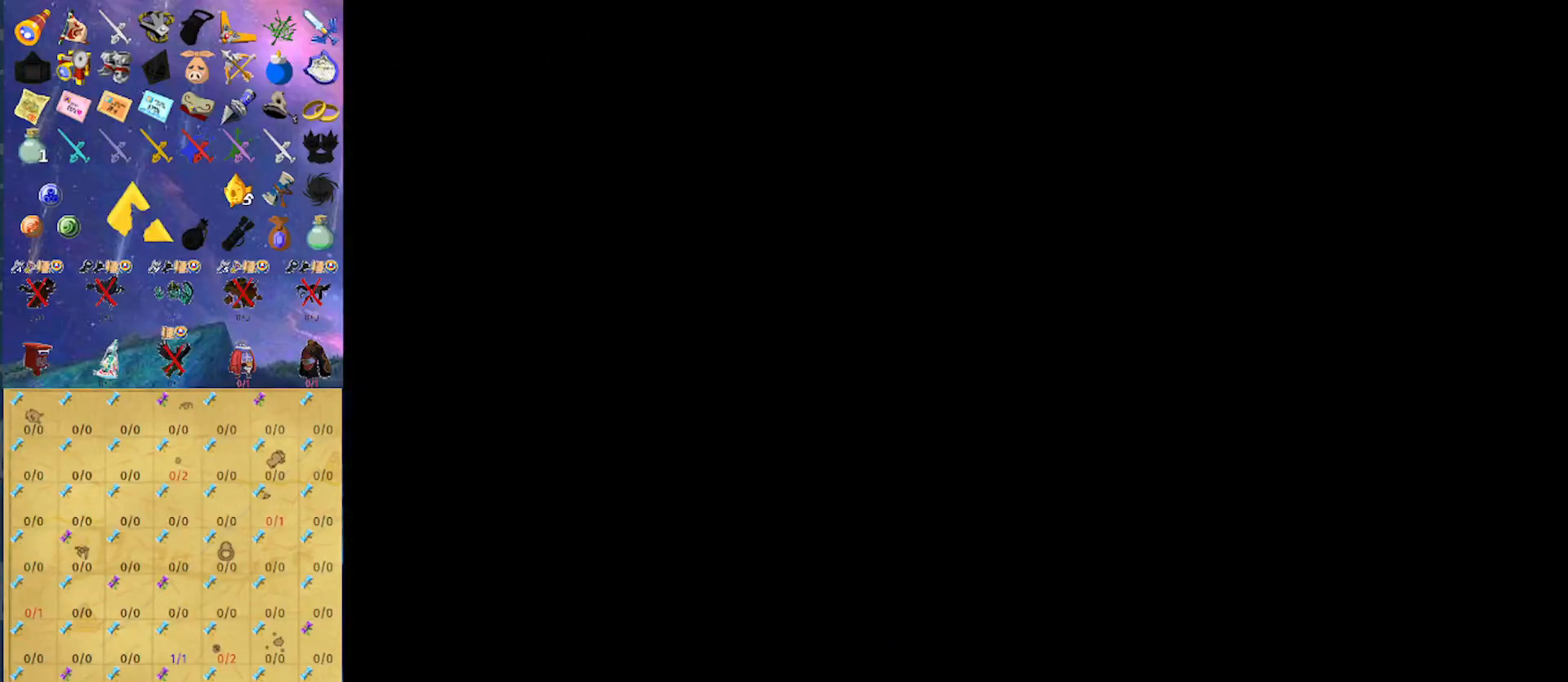
{"buttons": [], "left_stick": "center", "right_stick": "center", "events": []}
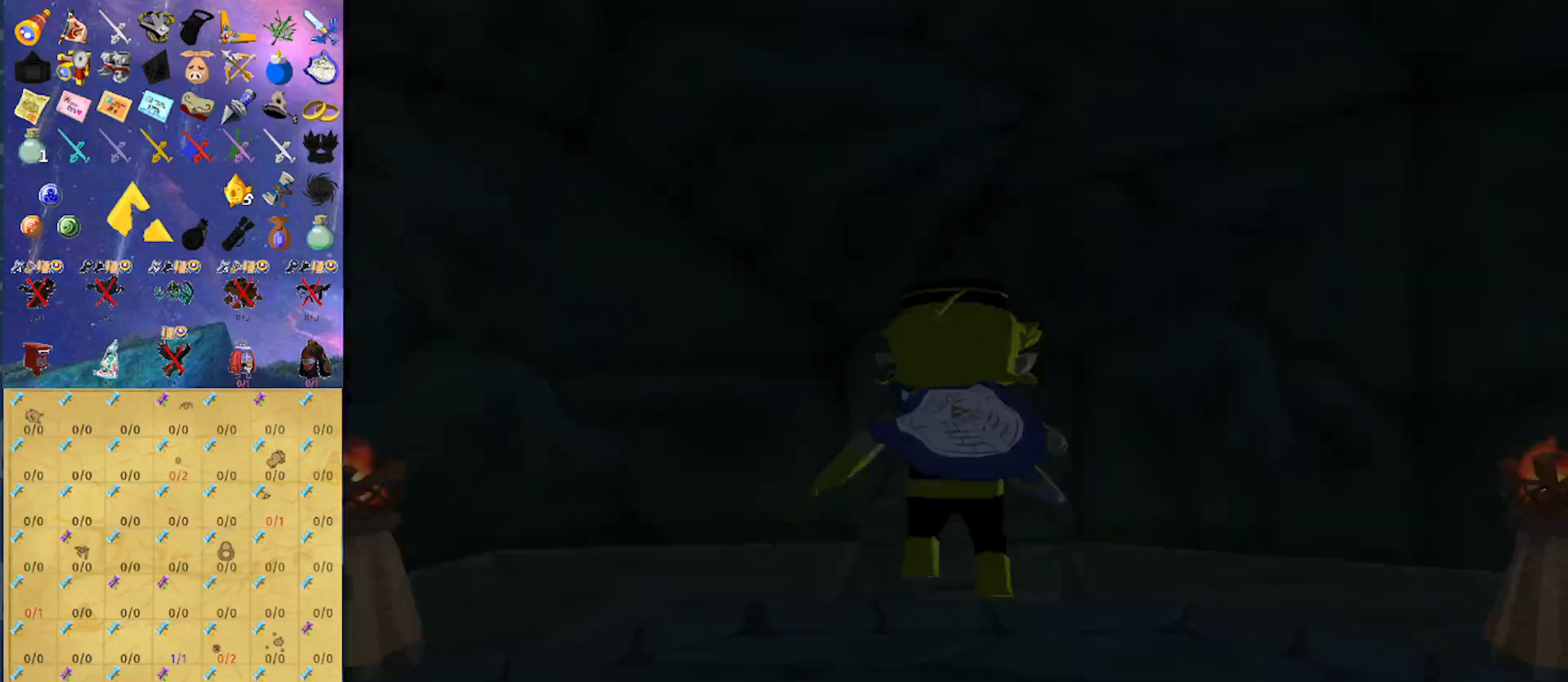
{"buttons": [], "left_stick": "up", "right_stick": "center", "events": [[133, "right_stick", "down"], [233, "left_stick", "up"], [267, "right_stick", "center"]]}
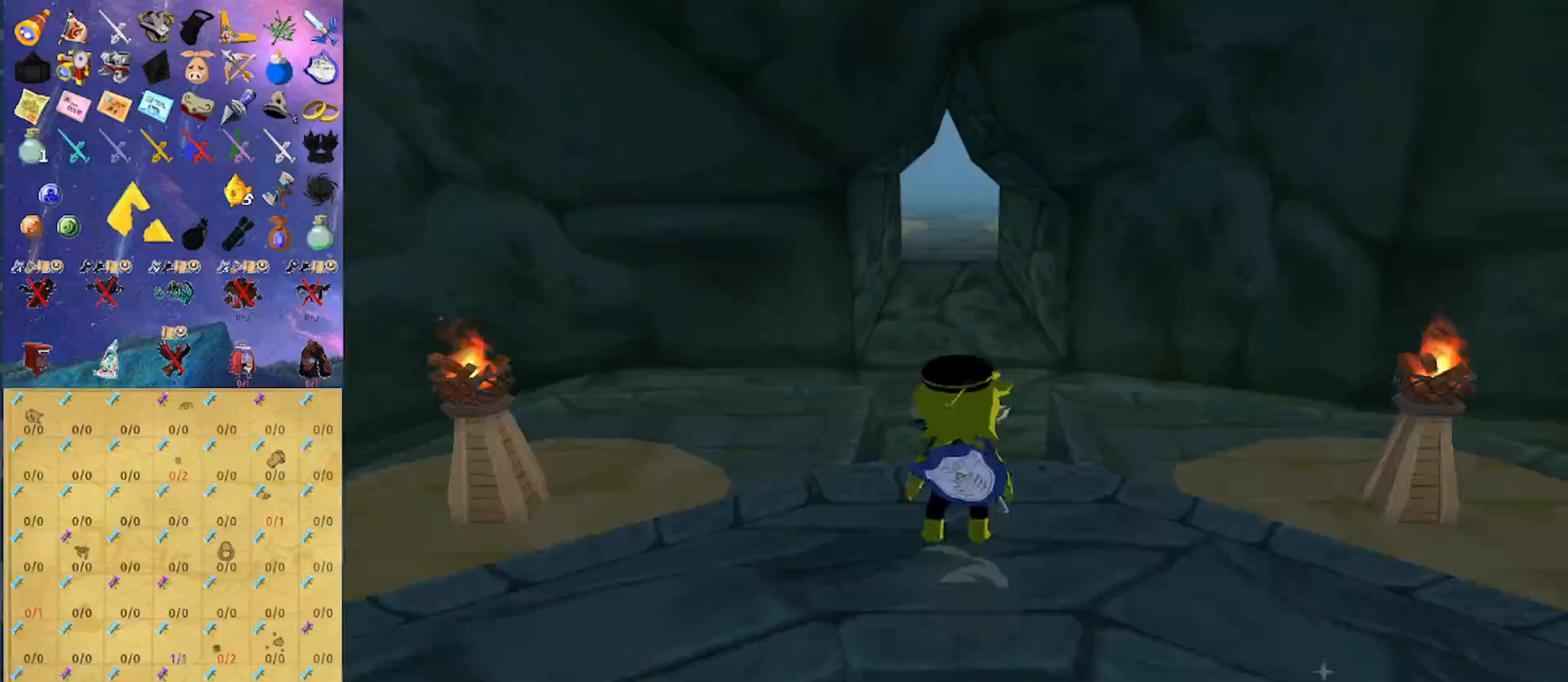
{"buttons": [], "left_stick": "up", "right_stick": "center", "events": [[67, "A", "down"], [167, "A", "up"]]}
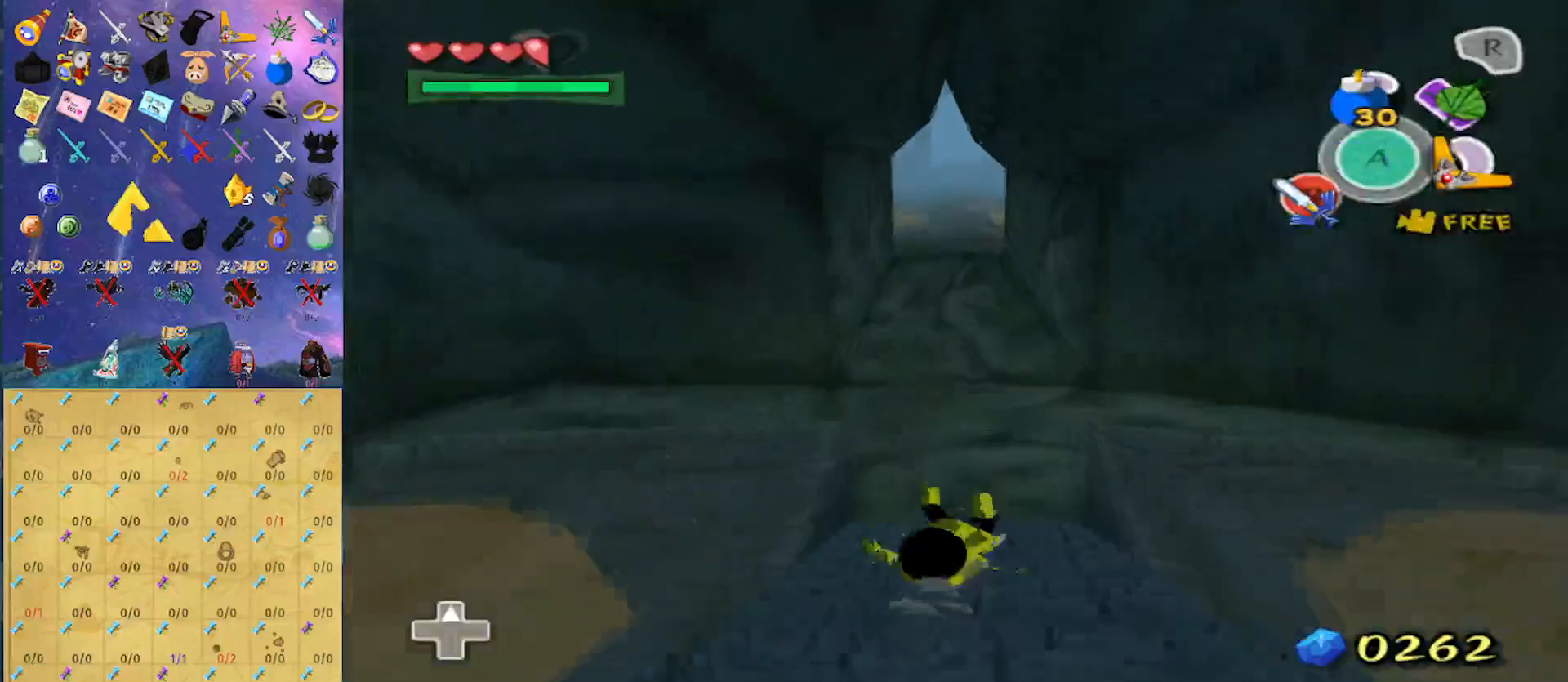
{"buttons": [], "left_stick": "up", "right_stick": "center", "events": [[100, "A", "down"], [233, "A", "up"]]}
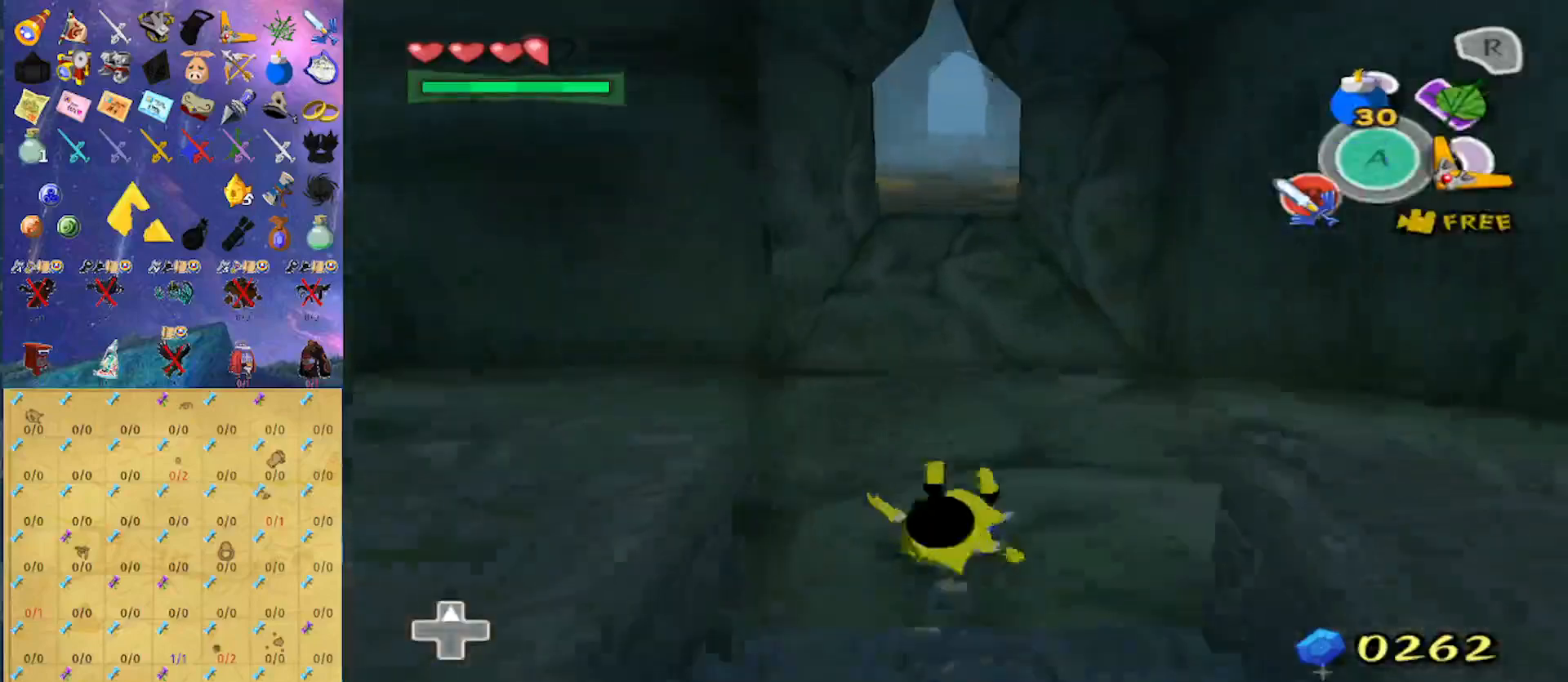
{"buttons": [], "left_stick": "up", "right_stick": "center", "events": [[133, "A", "down"], [333, "A", "up"]]}
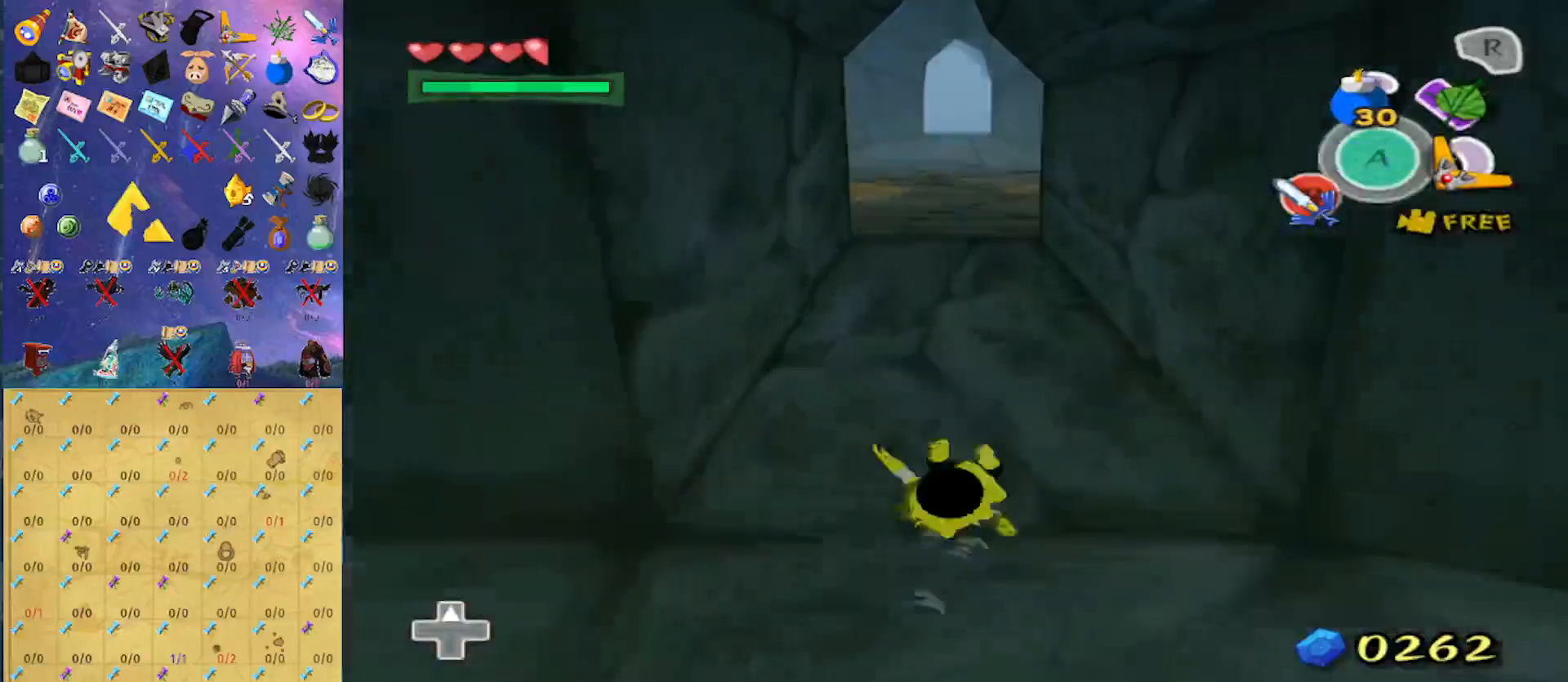
{"buttons": [], "left_stick": "up", "right_stick": "center", "events": [[200, "A", "down"], [367, "A", "up"]]}
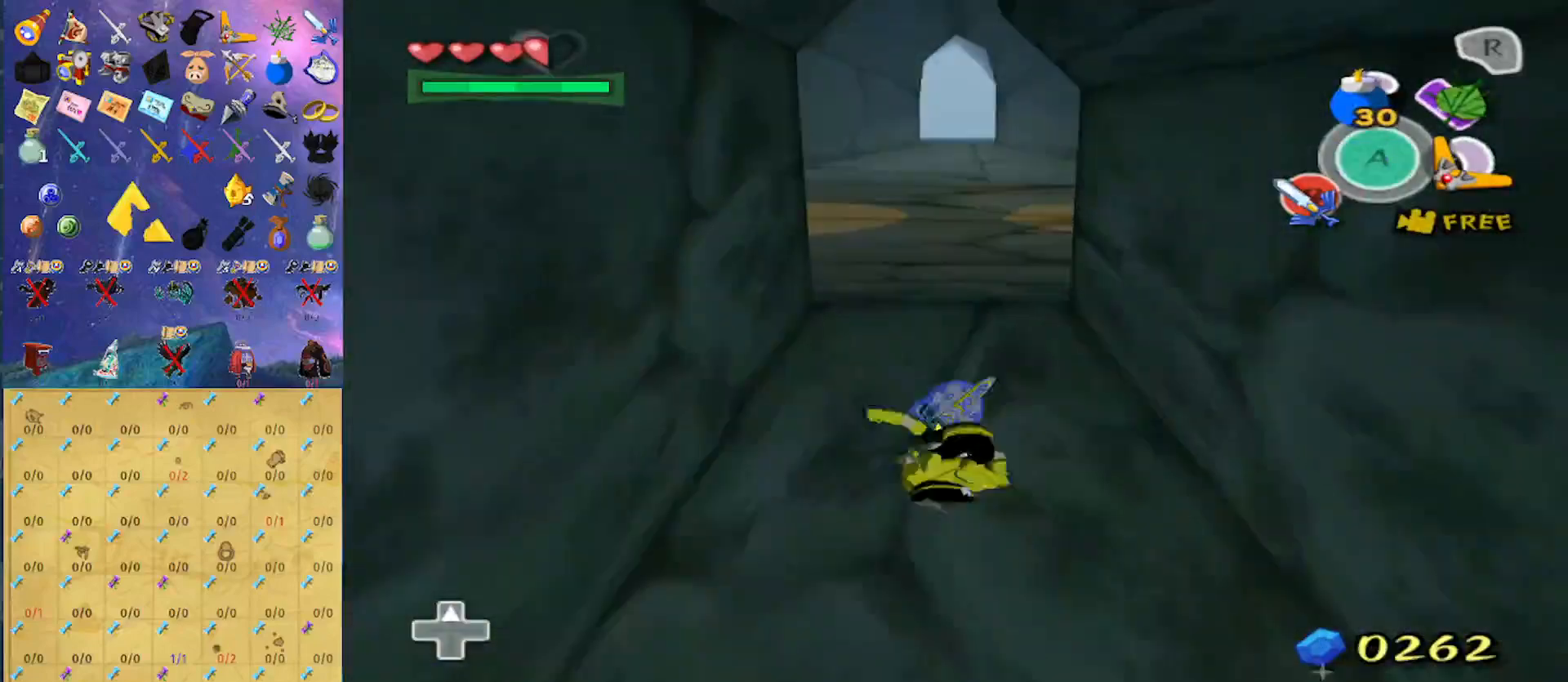
{"buttons": [], "left_stick": "up", "right_stick": "center", "events": [[233, "A", "down"], [400, "A", "up"]]}
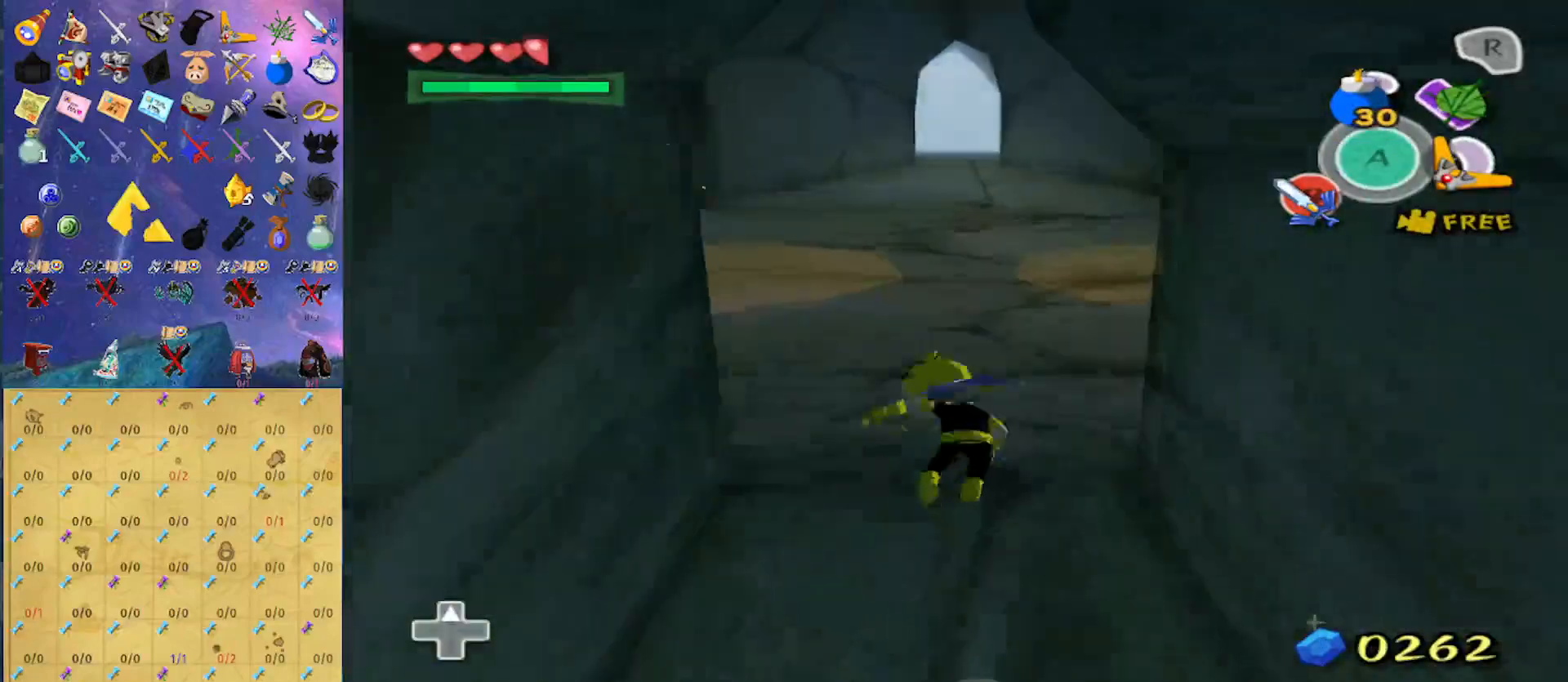
{"buttons": [], "left_stick": "up", "right_stick": "center", "events": [[267, "A", "down"], [433, "A", "up"]]}
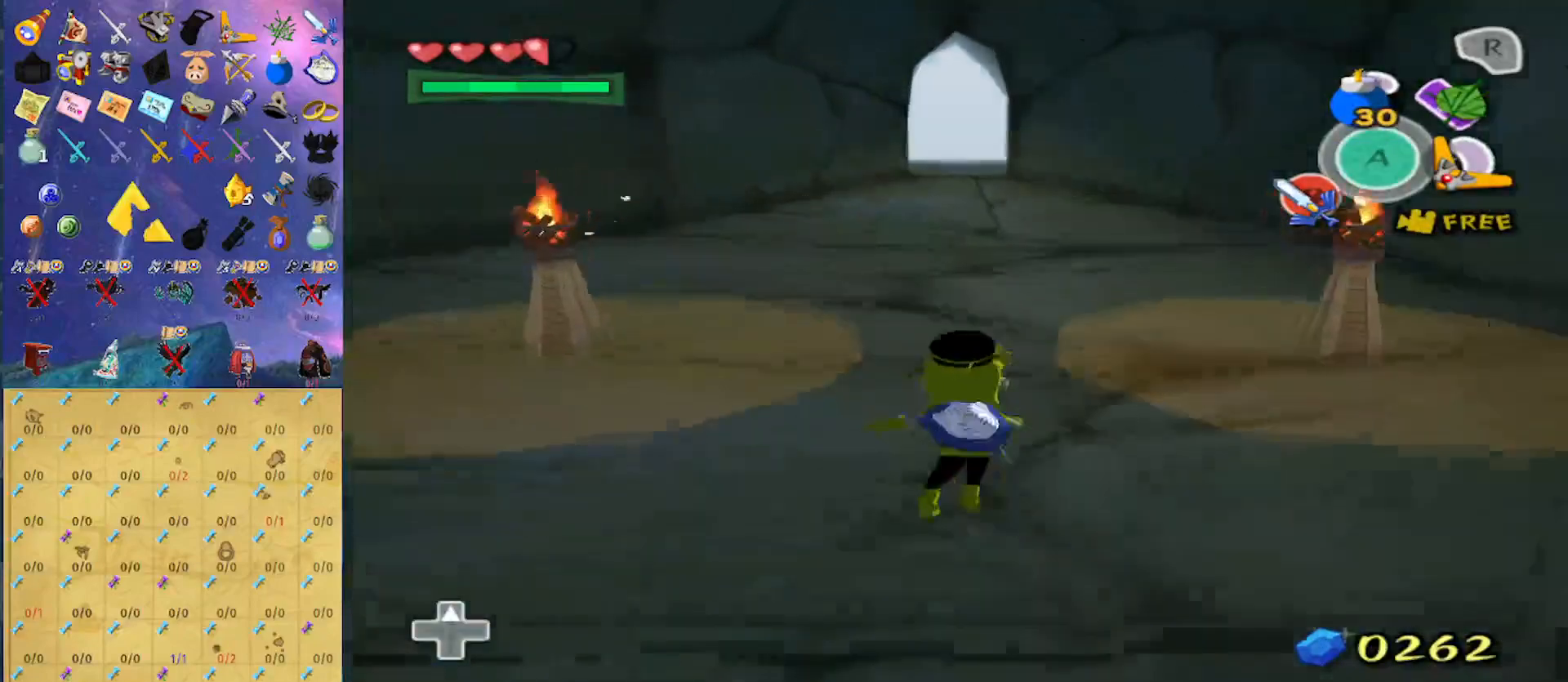
{"buttons": [], "left_stick": "up", "right_stick": "center", "events": [[333, "A", "down"], [467, "A", "up"]]}
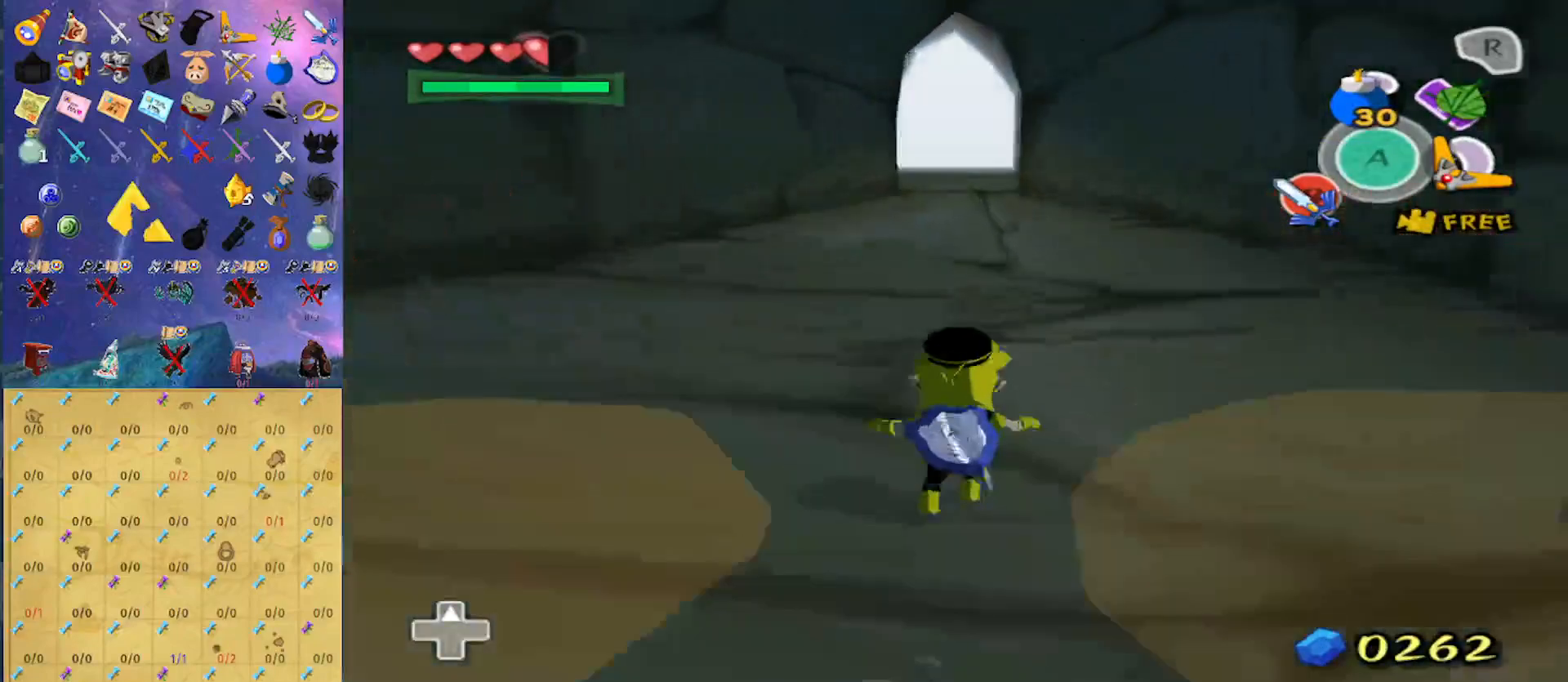
{"buttons": ["A"], "left_stick": "up", "right_stick": "center", "events": [[367, "A", "down"]]}
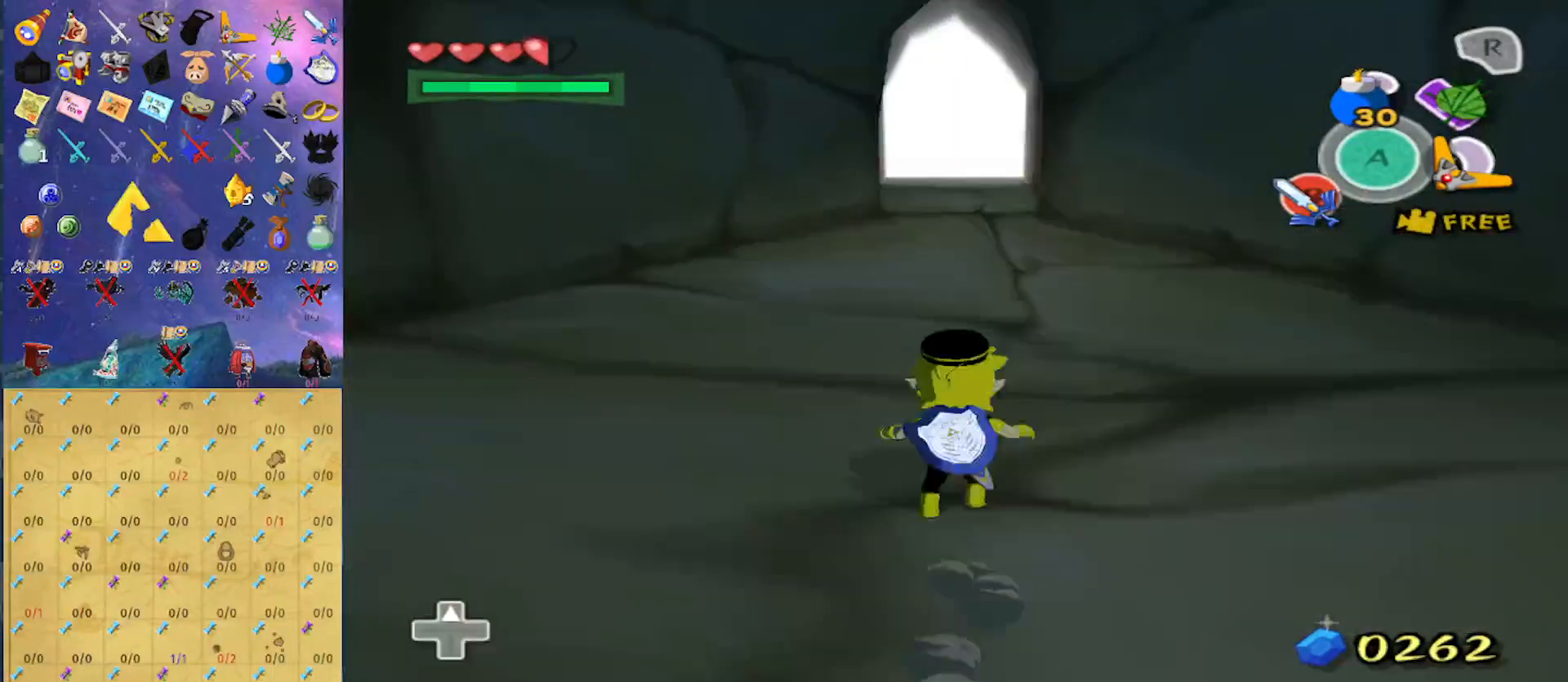
{"buttons": ["A"], "left_stick": "up", "right_stick": "center", "events": [[33, "A", "up"], [400, "A", "down"]]}
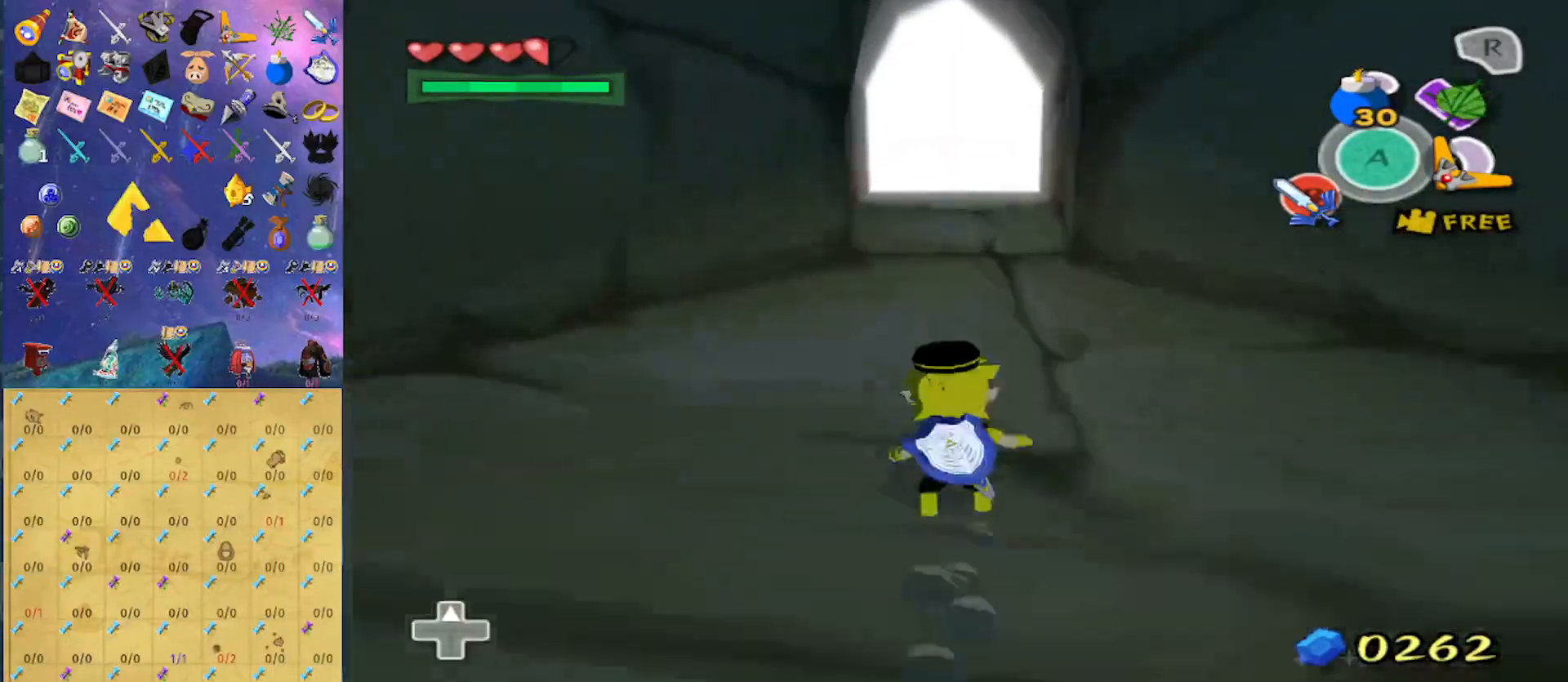
{"buttons": ["A"], "left_stick": "up", "right_stick": "center", "events": [[67, "A", "up"], [467, "A", "down"]]}
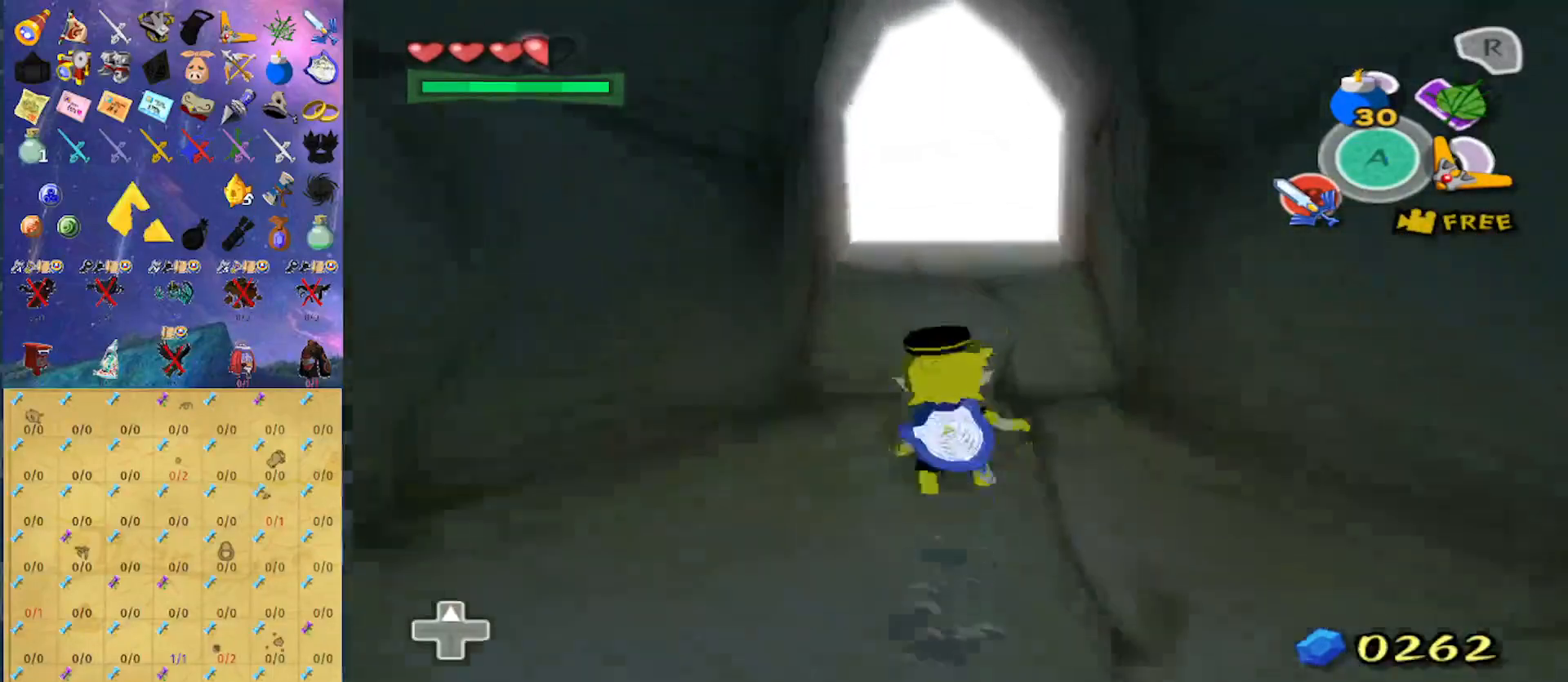
{"buttons": ["A"], "left_stick": "up", "right_stick": "center", "events": [[100, "A", "up"], [500, "A", "down"]]}
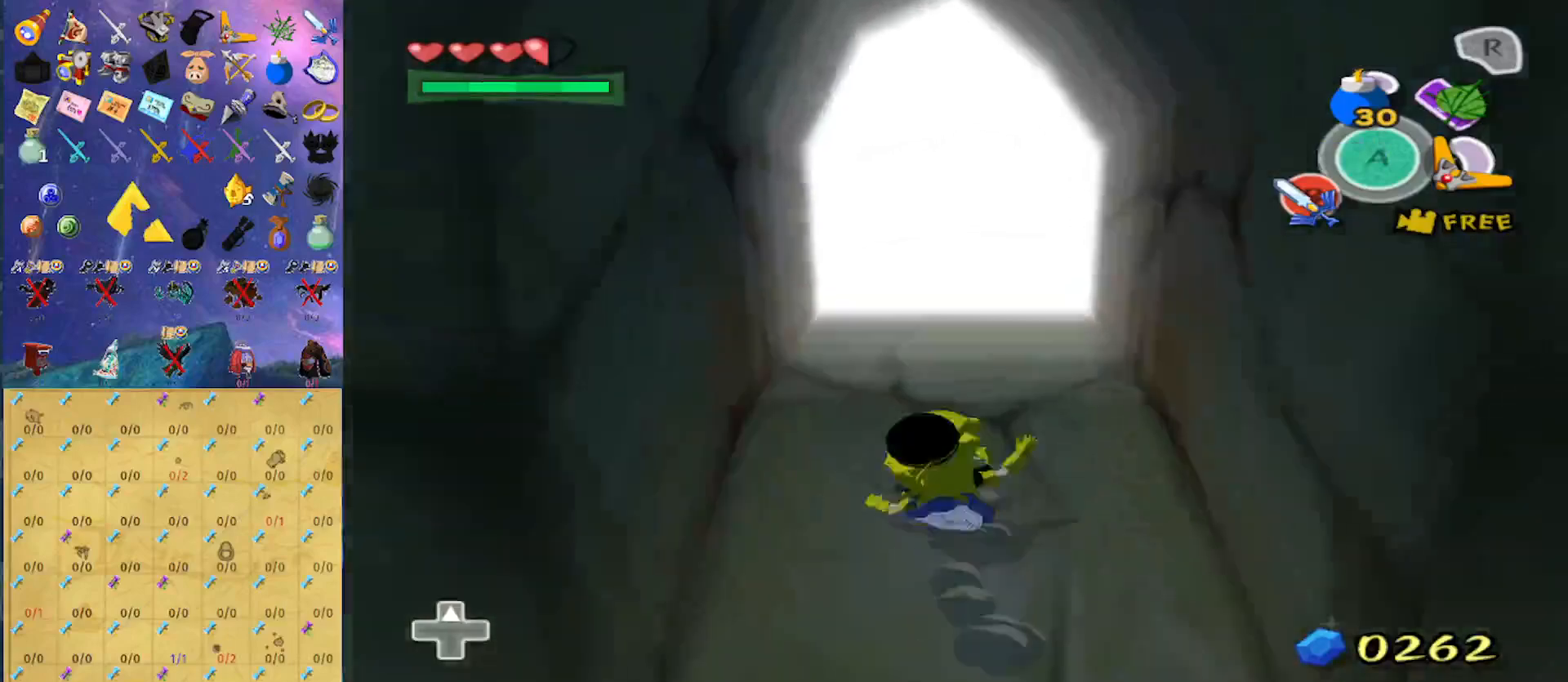
{"buttons": [], "left_stick": "up", "right_stick": "center", "events": [[133, "A", "up"]]}
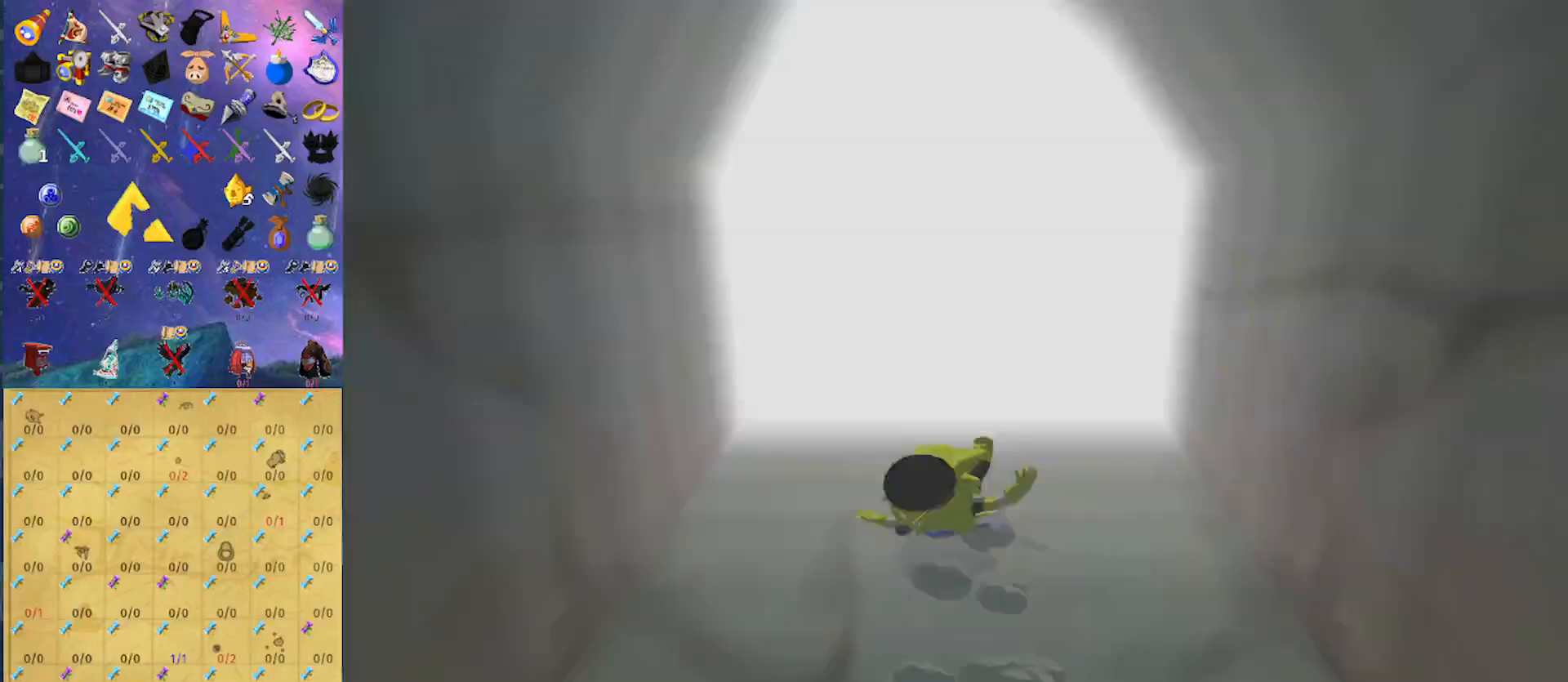
{"buttons": [], "left_stick": "center", "right_stick": "center", "events": [[33, "A", "down"], [167, "A", "up"], [233, "left_stick", "center"]]}
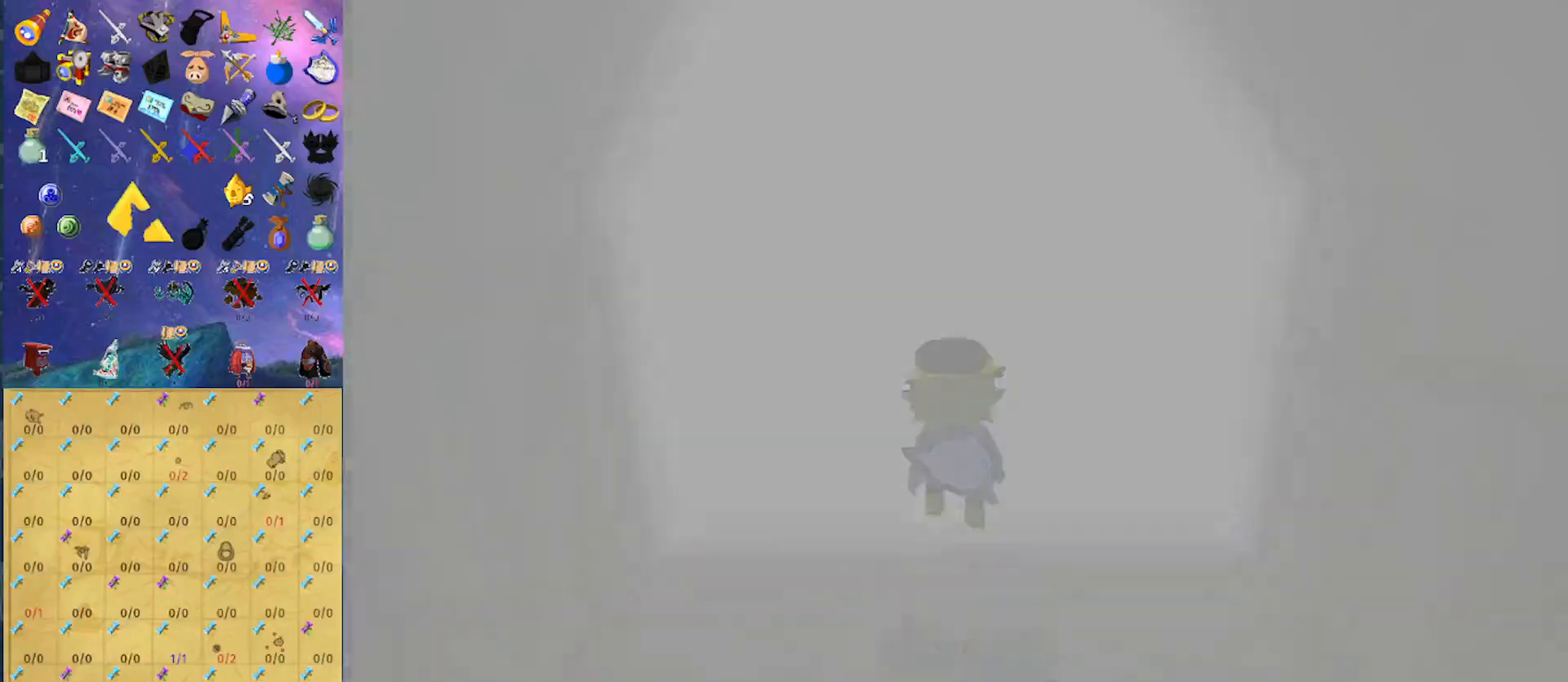
{"buttons": [], "left_stick": "up", "right_stick": "center", "events": [[67, "left_stick", "up"]]}
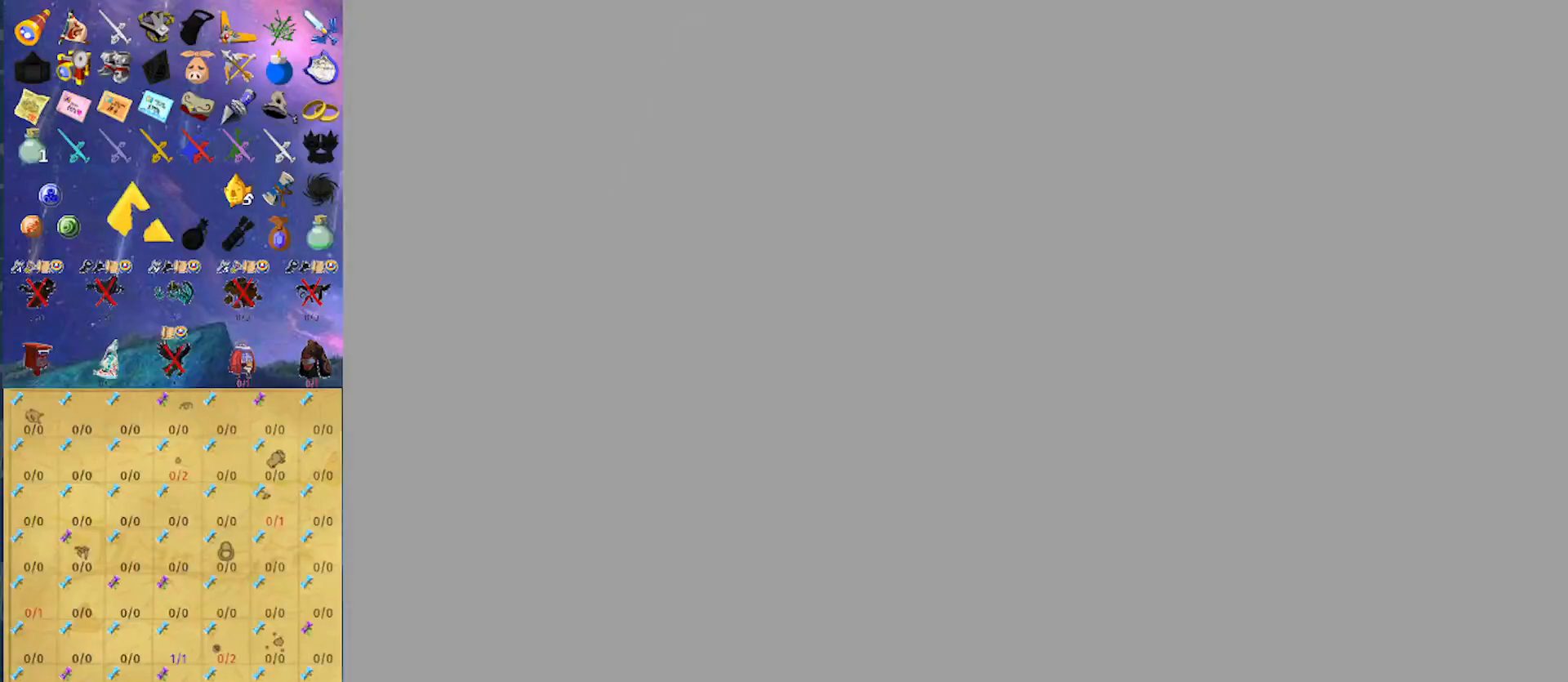
{"buttons": [], "left_stick": "up", "right_stick": "center", "events": []}